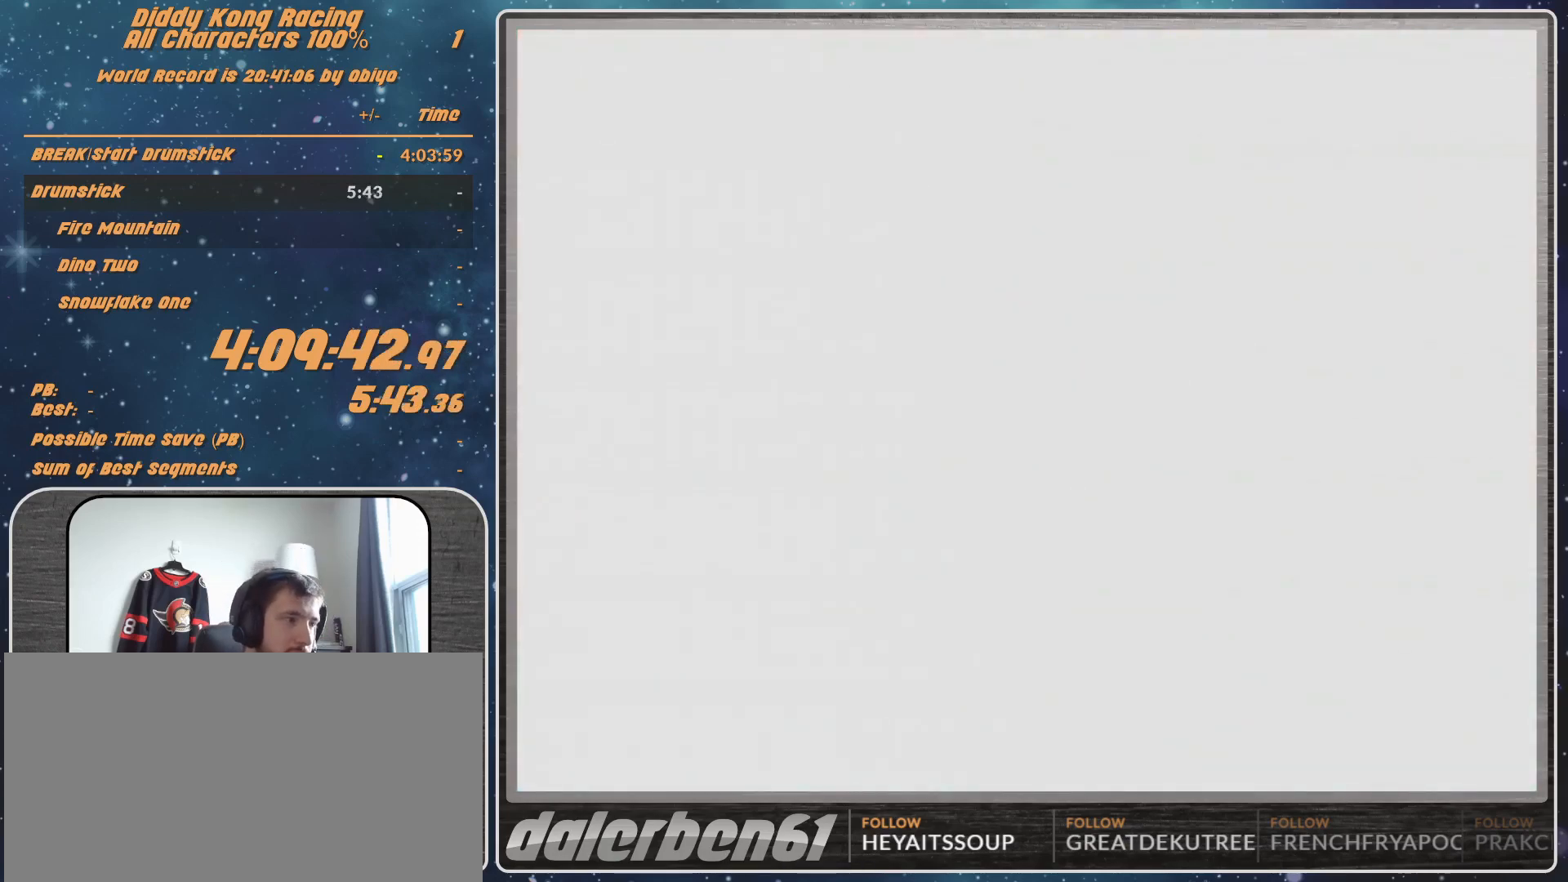
Gameplay with a controller (Nintendo layout); each line is a JSON object with the inputs held at the frame after it. "events" lists button and stick changes between this image and that frame as [ms after this image, input, new state], when the widget could be followed in between. Not read: L1 L3 R3.
{"buttons": ["A"], "left_stick": "right", "events": [[100, "A", "down"], [100, "left_stick", "right"]]}
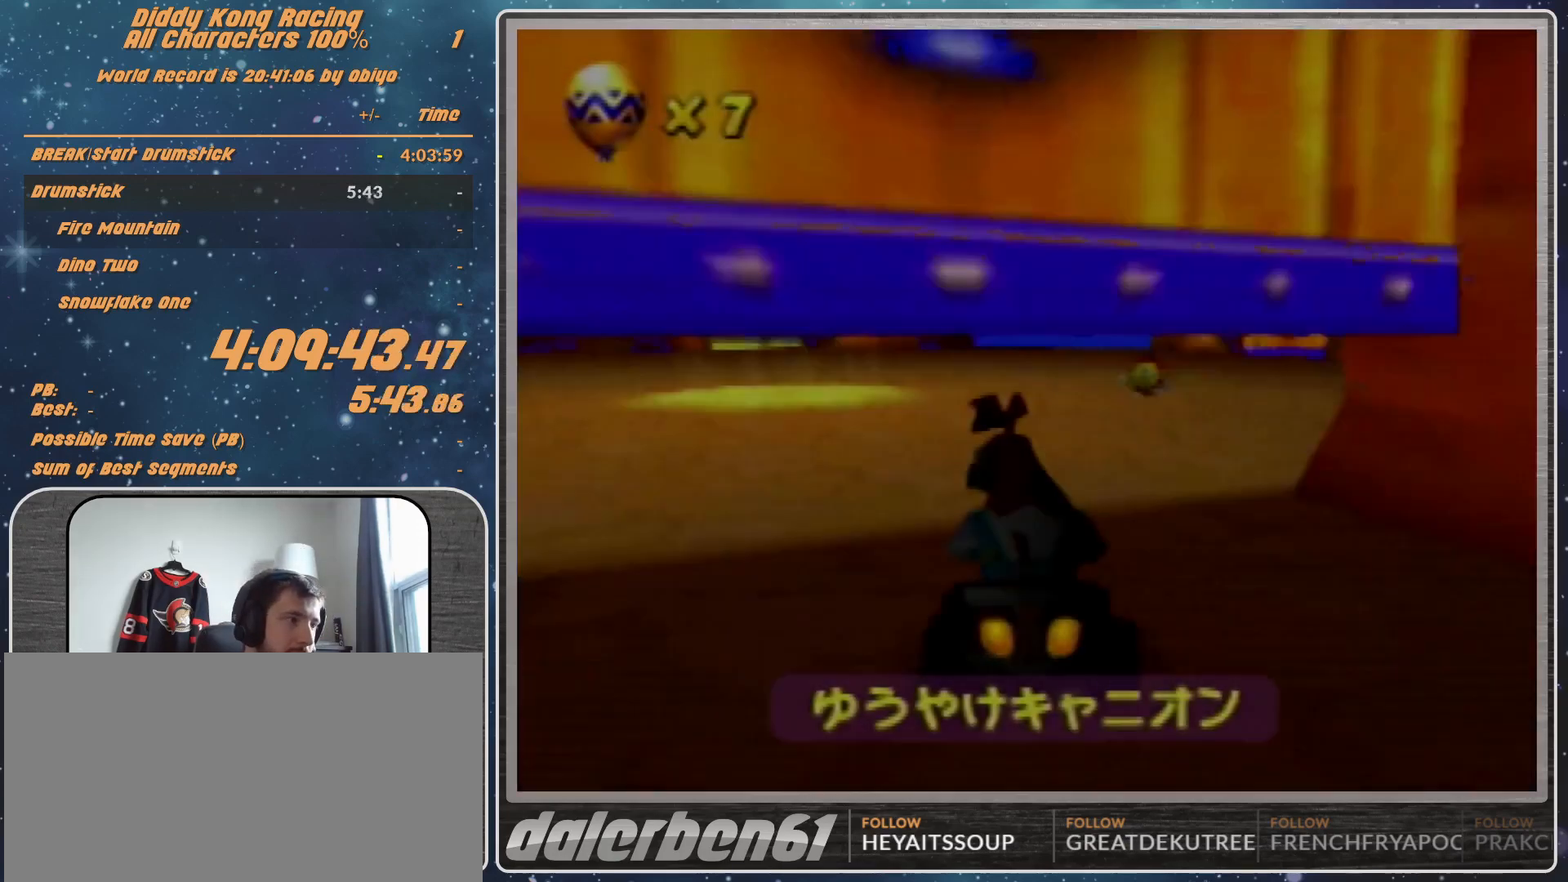
{"buttons": ["A"], "left_stick": "center", "events": [[133, "left_stick", "center"], [233, "left_stick", "right"], [467, "left_stick", "center"]]}
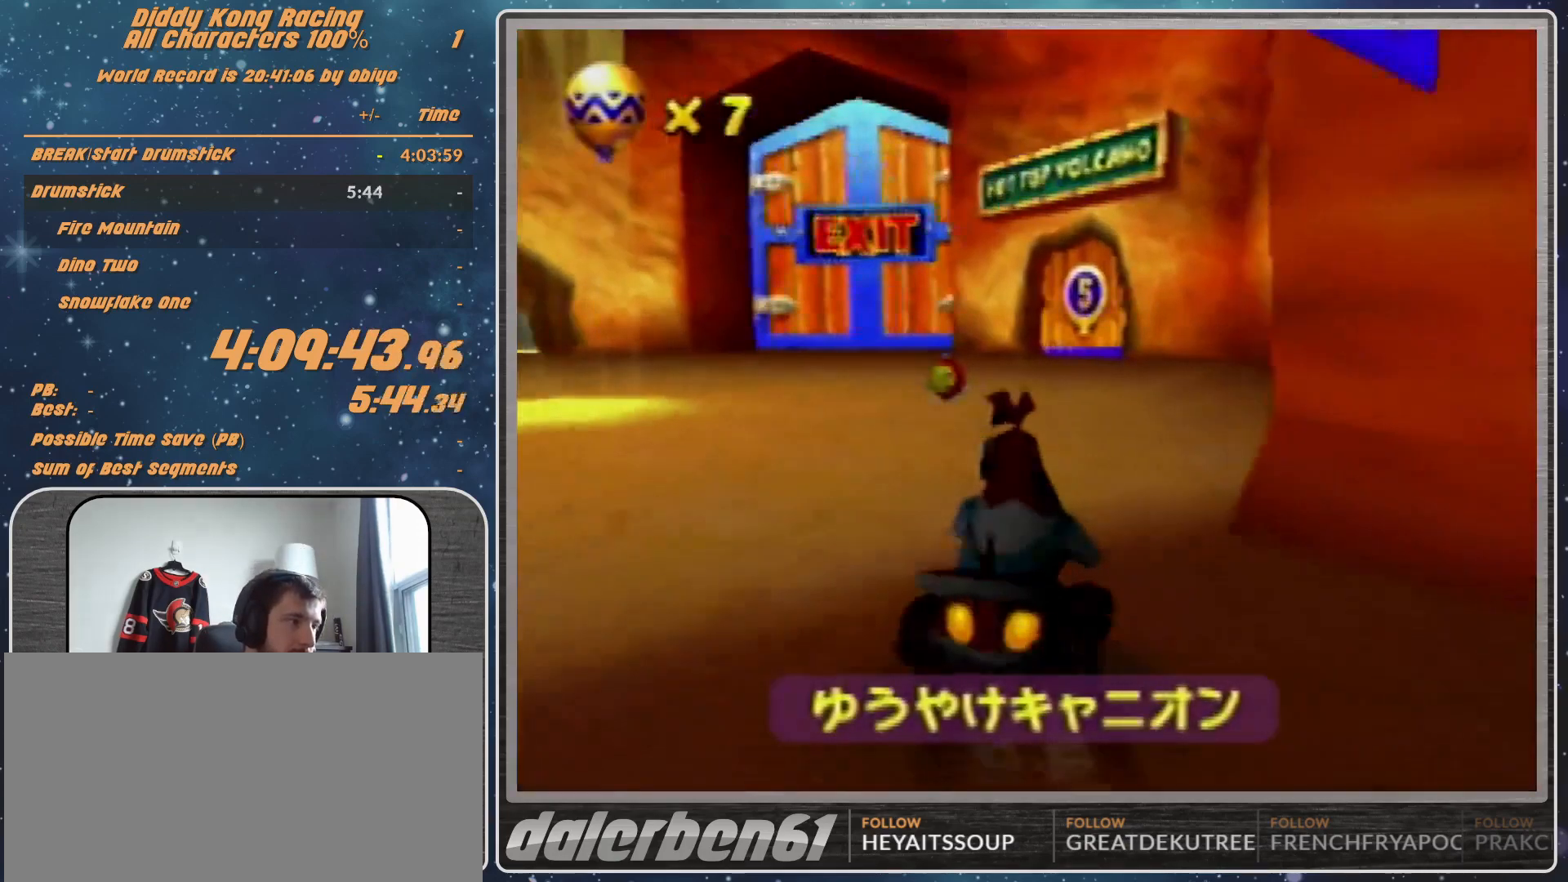
{"buttons": ["A"], "left_stick": "center", "events": [[233, "left_stick", "up-left"], [400, "left_stick", "center"]]}
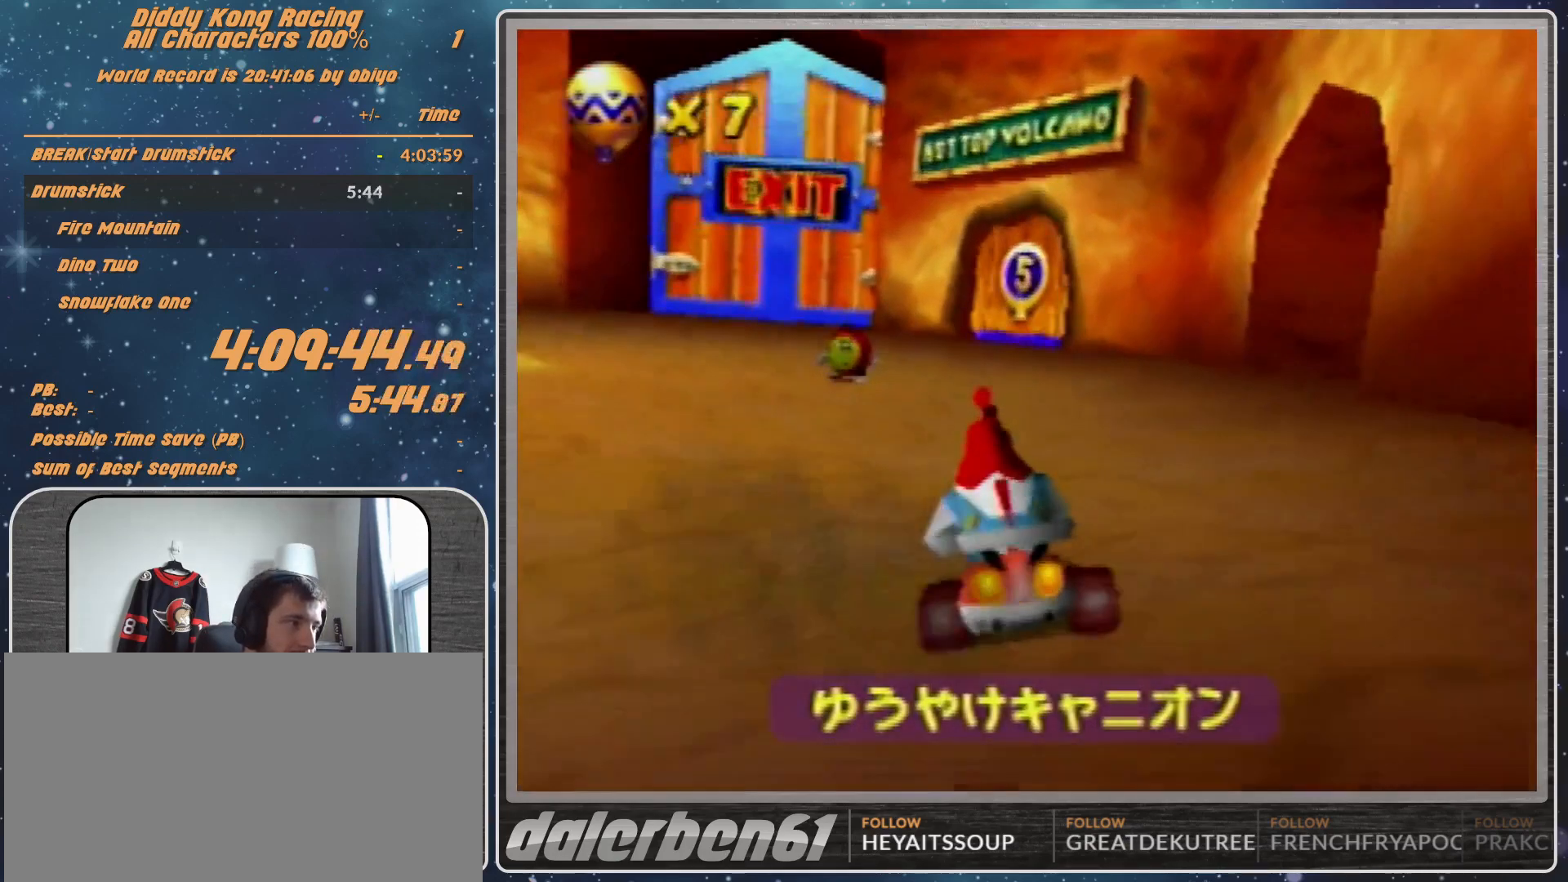
{"buttons": [], "left_stick": "center", "events": [[33, "left_stick", "right"], [167, "A", "up"], [233, "left_stick", "center"], [300, "A", "down"], [333, "A", "up"]]}
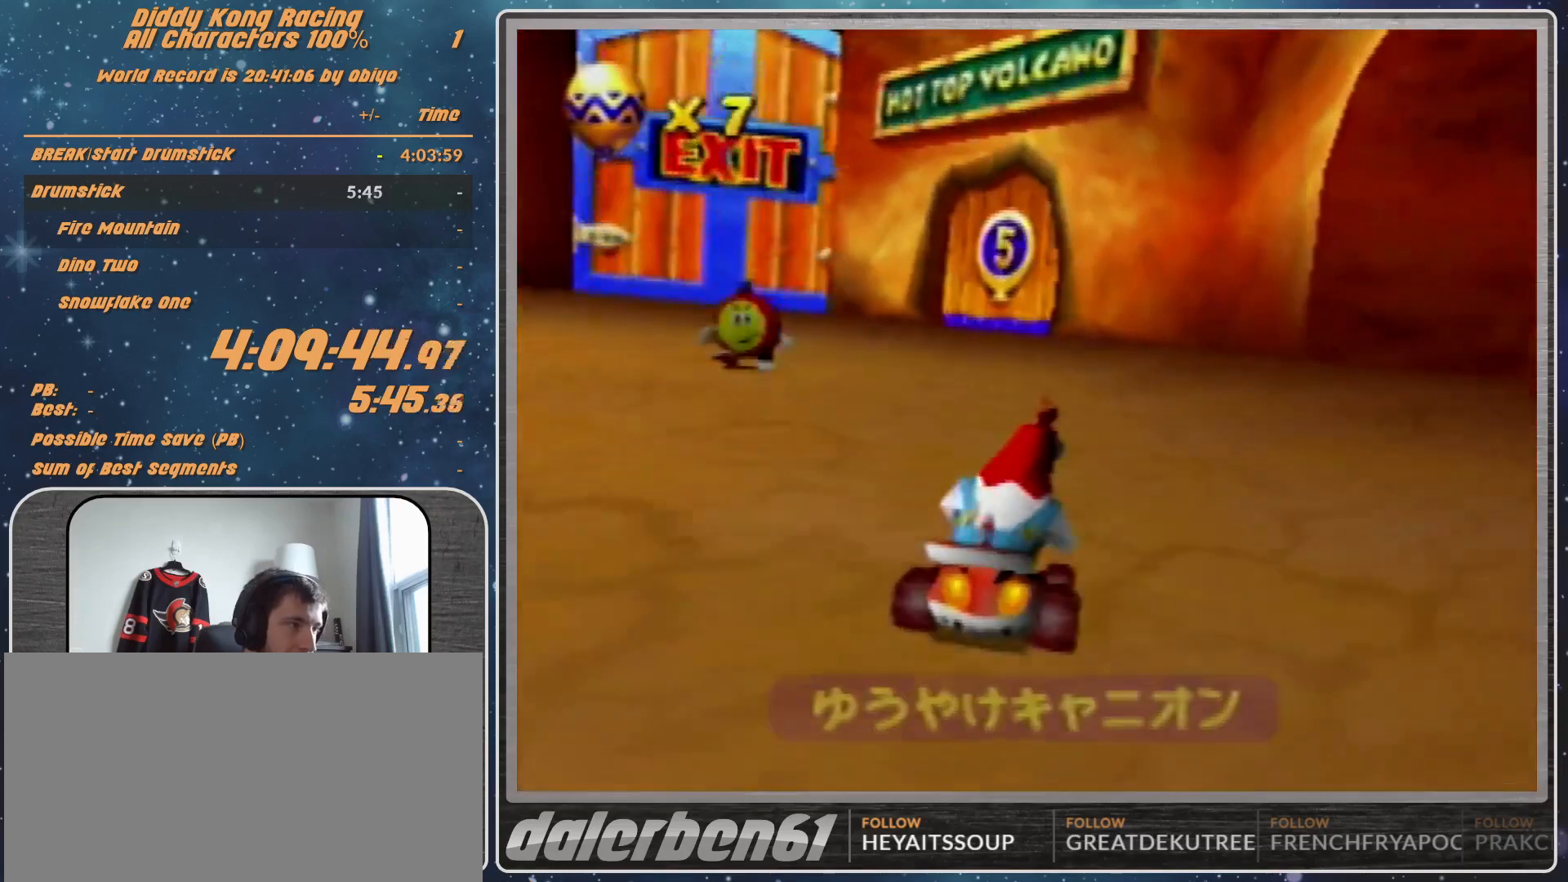
{"buttons": [], "left_stick": "right", "events": [[33, "A", "down"], [133, "A", "up"], [133, "left_stick", "up-right"], [300, "left_stick", "center"], [400, "A", "down"], [400, "left_stick", "right"], [467, "A", "up"]]}
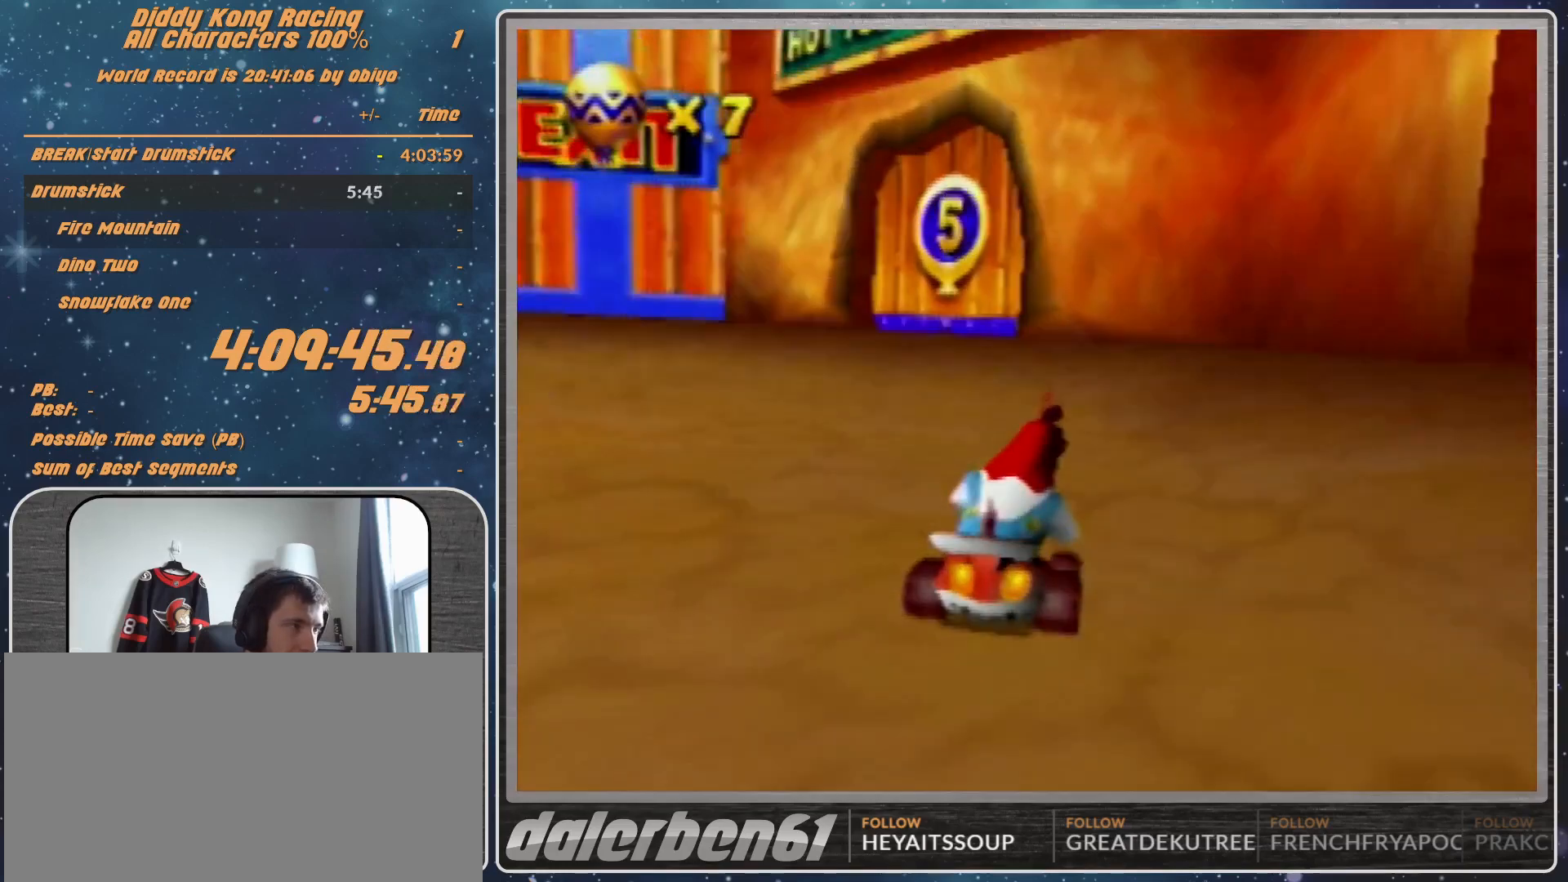
{"buttons": ["R1"], "left_stick": "up-right", "events": [[33, "A", "down"], [33, "R1", "down"], [67, "A", "up"], [67, "left_stick", "up-right"], [133, "A", "down"], [200, "A", "up"], [300, "A", "down"], [400, "A", "up"], [433, "A", "down"], [500, "A", "up"]]}
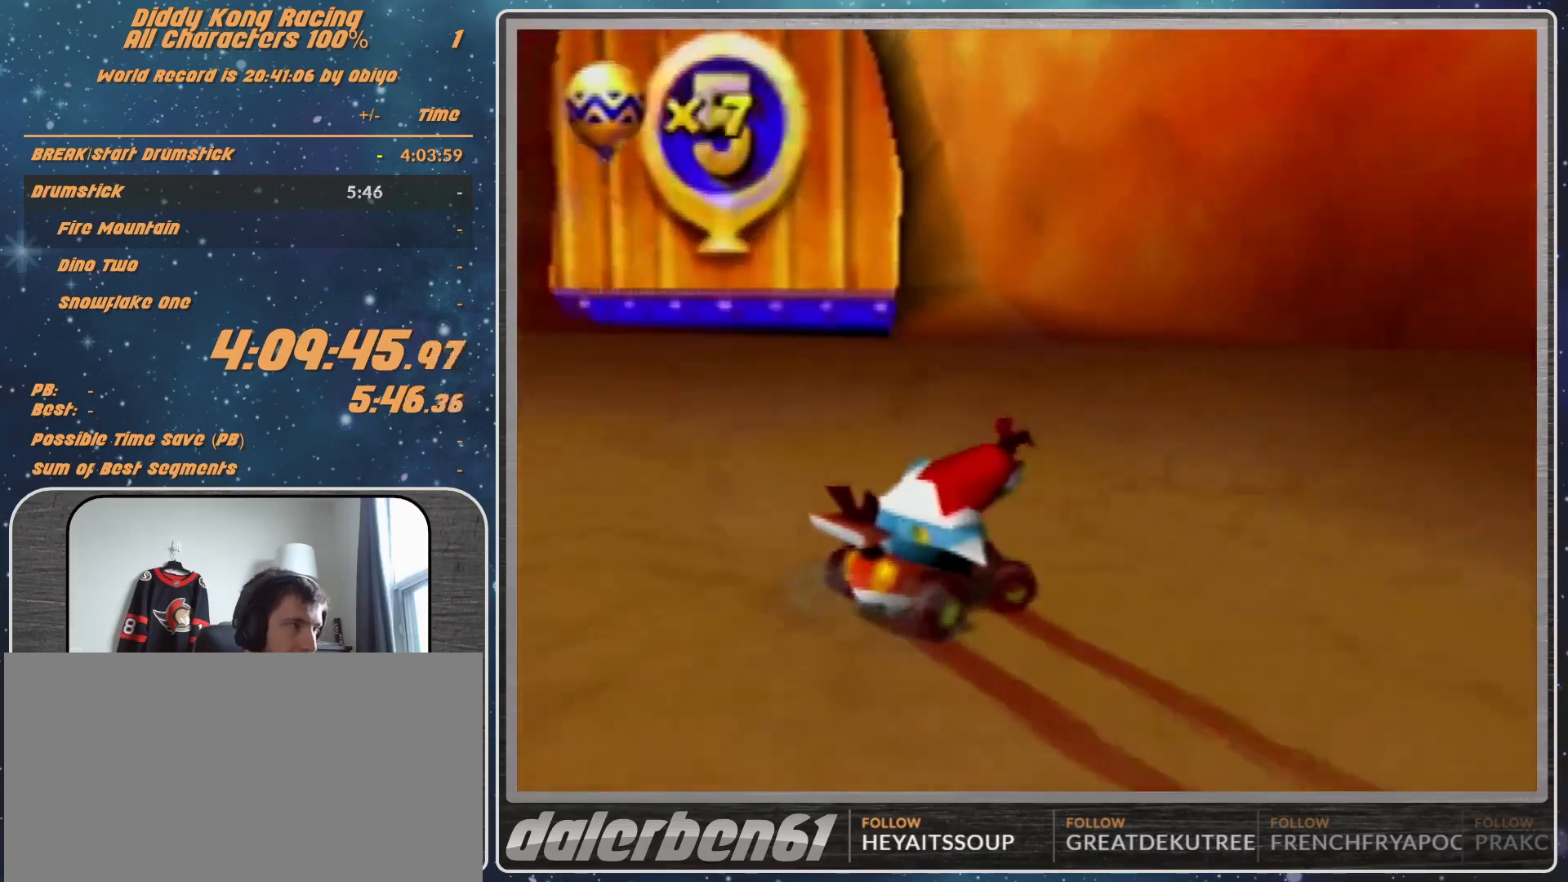
{"buttons": [], "left_stick": "center", "events": [[100, "A", "down"], [133, "A", "up"], [233, "A", "down"], [267, "left_stick", "left"], [300, "A", "up"], [333, "R1", "up"], [433, "left_stick", "center"]]}
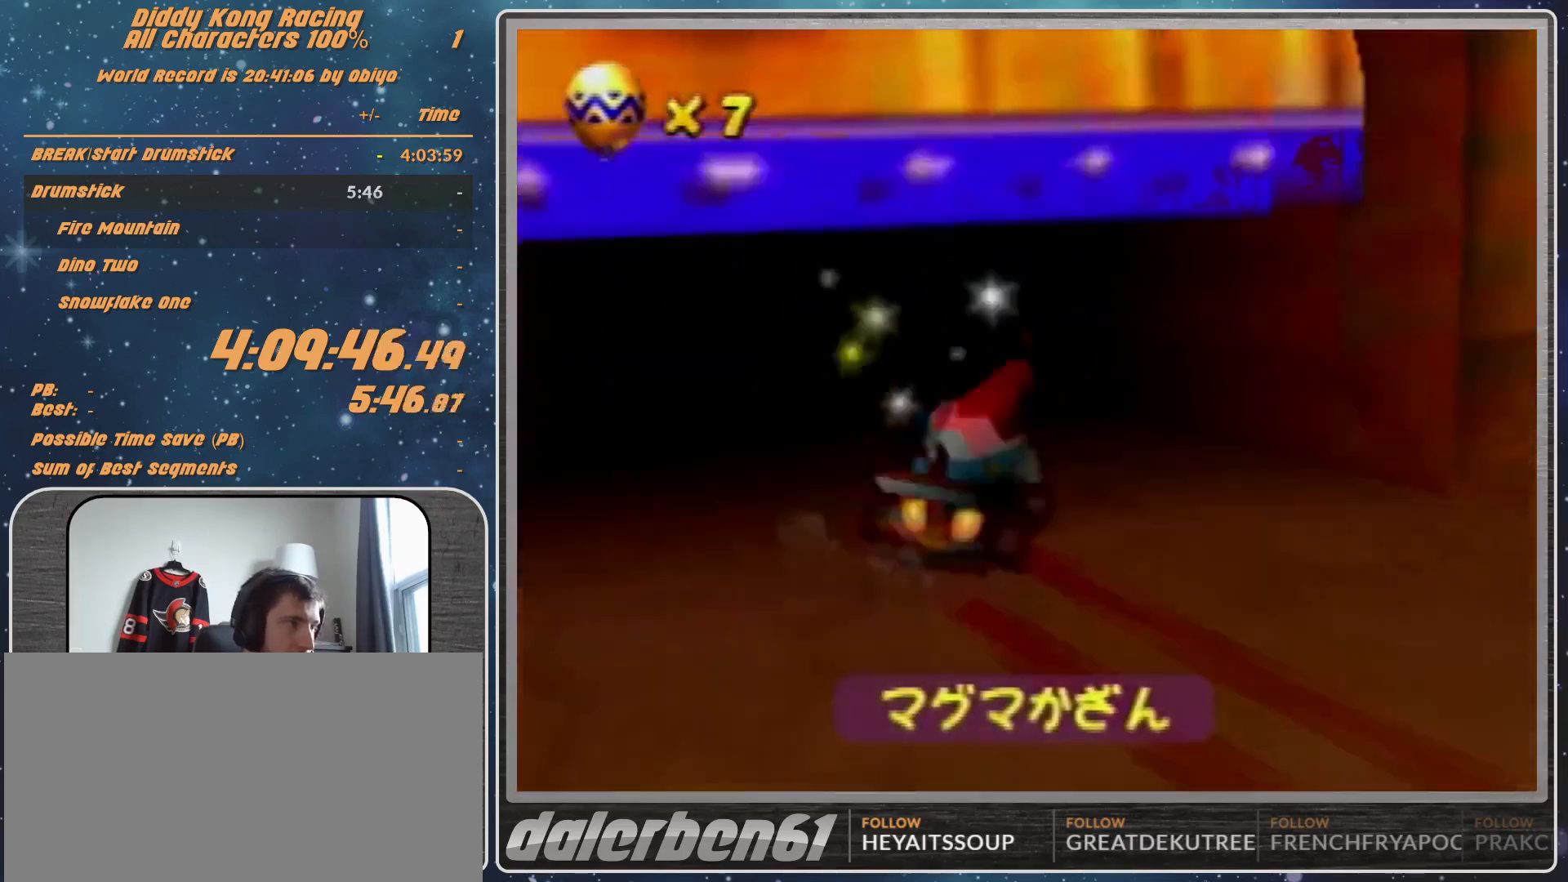
{"buttons": [], "left_stick": "center", "events": []}
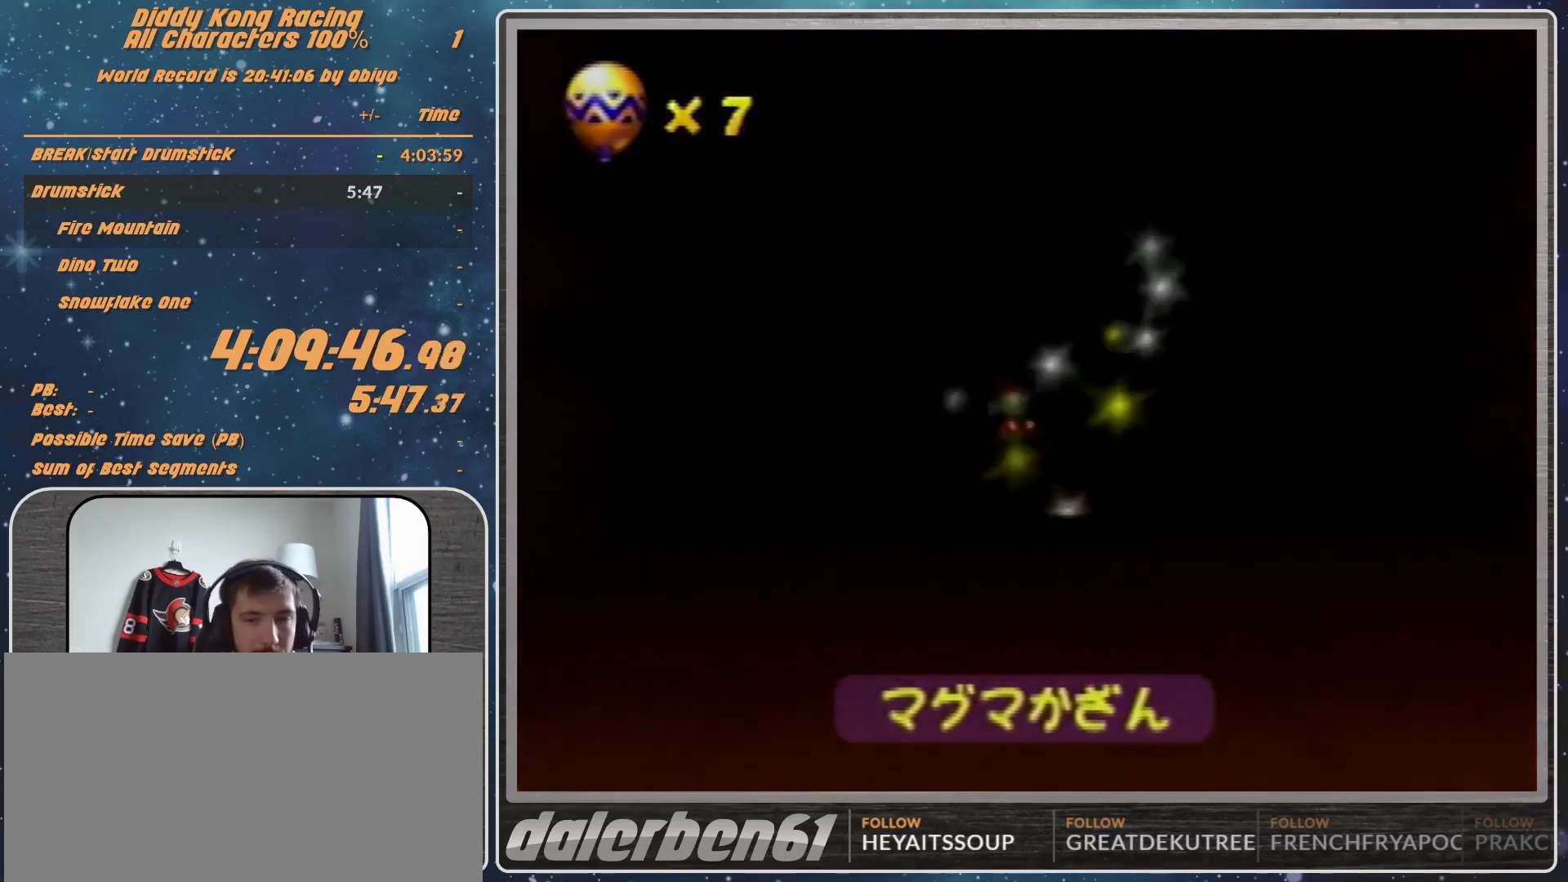
{"buttons": [], "left_stick": "center", "events": []}
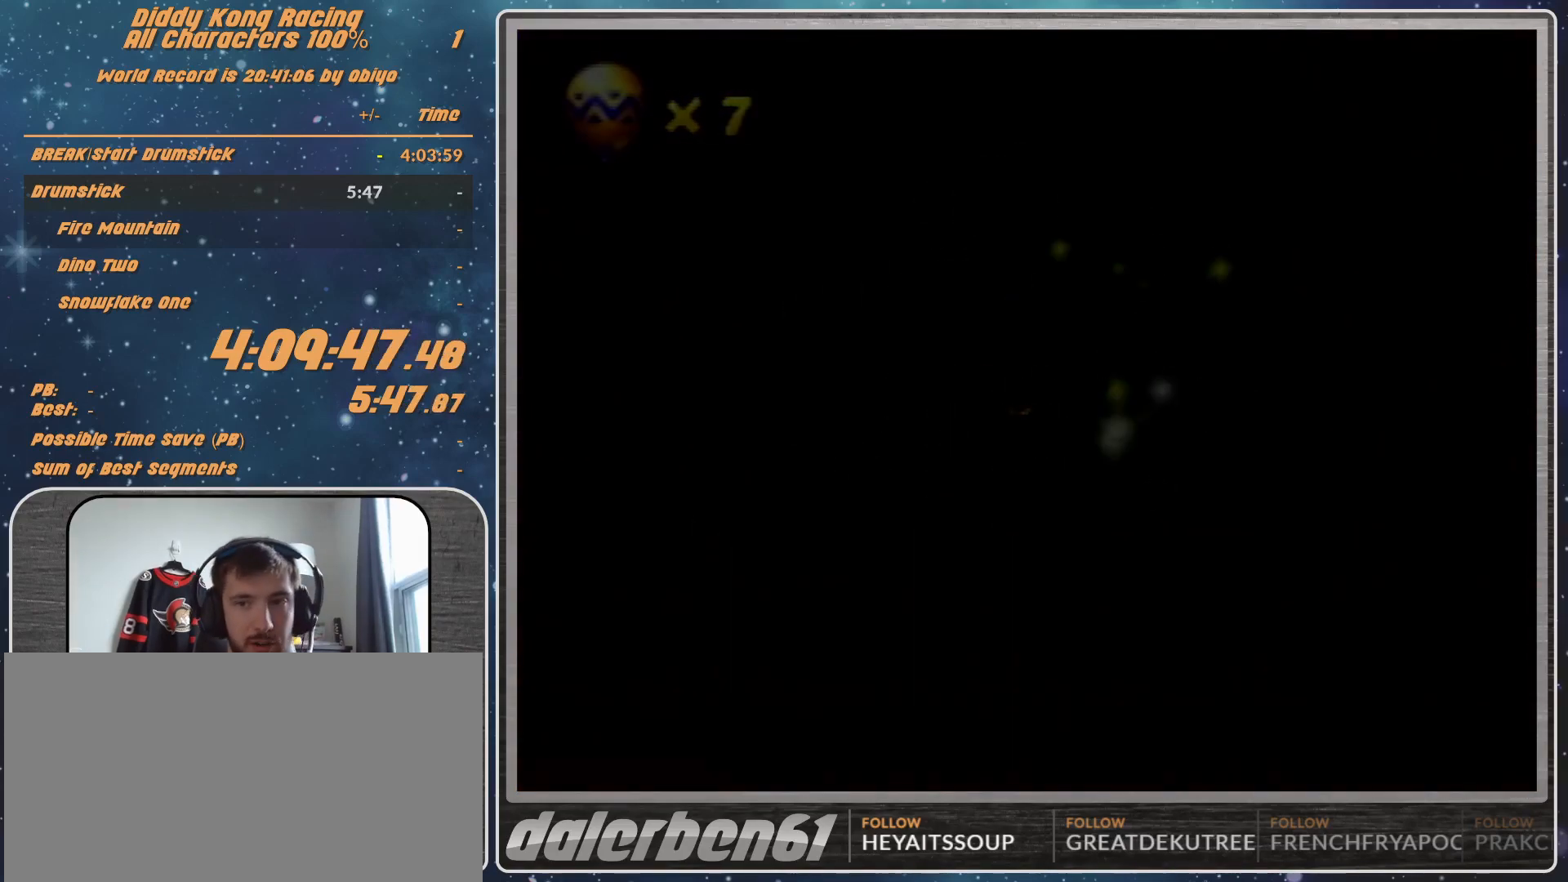
{"buttons": [], "left_stick": "center", "events": []}
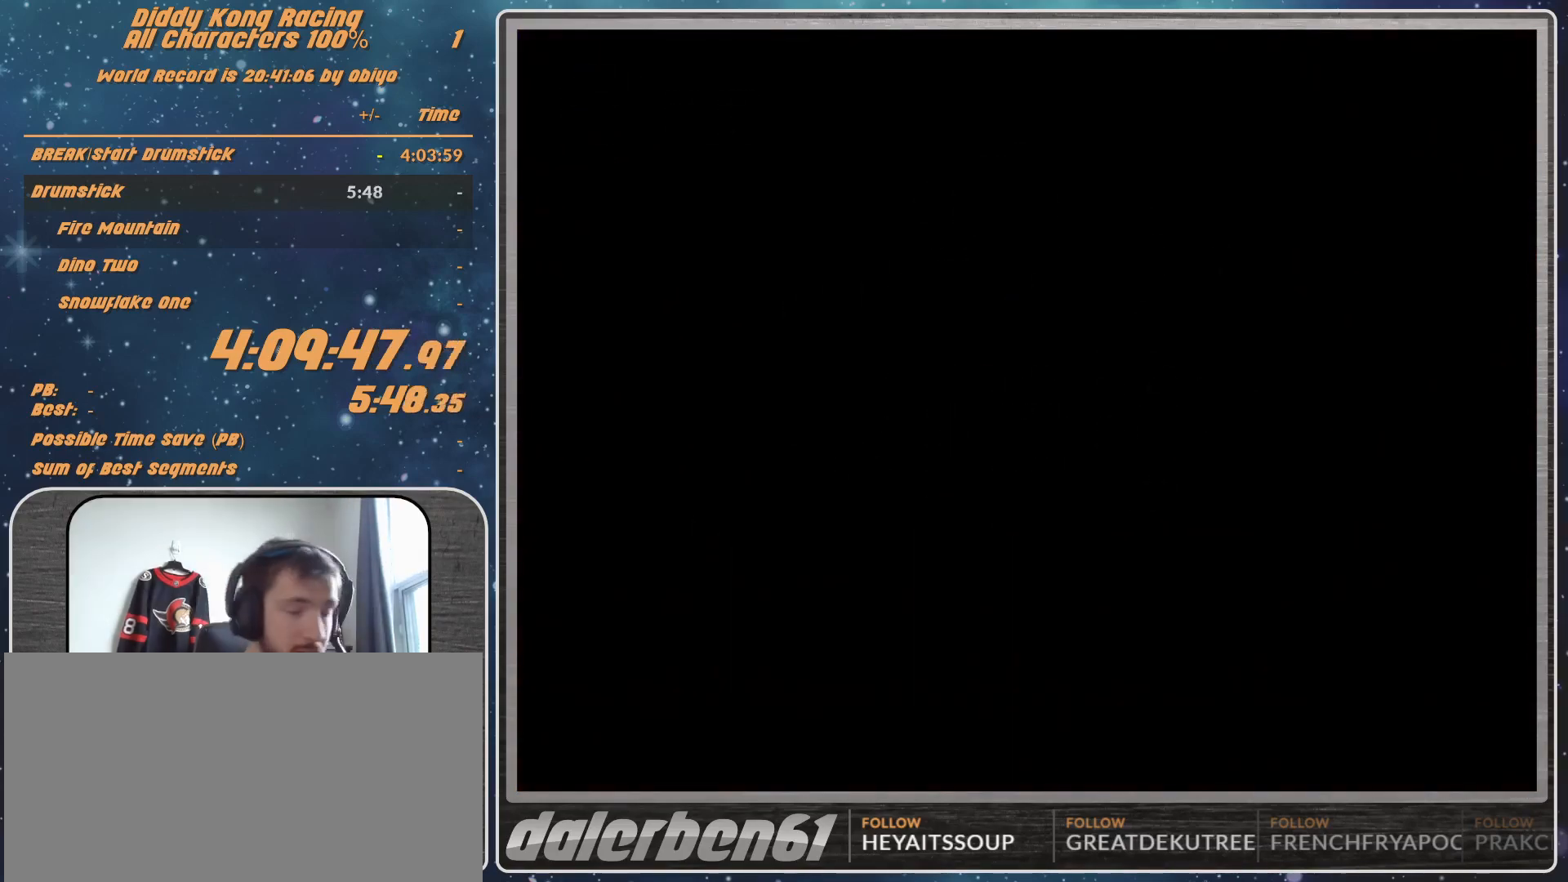
{"buttons": [], "left_stick": "center", "events": []}
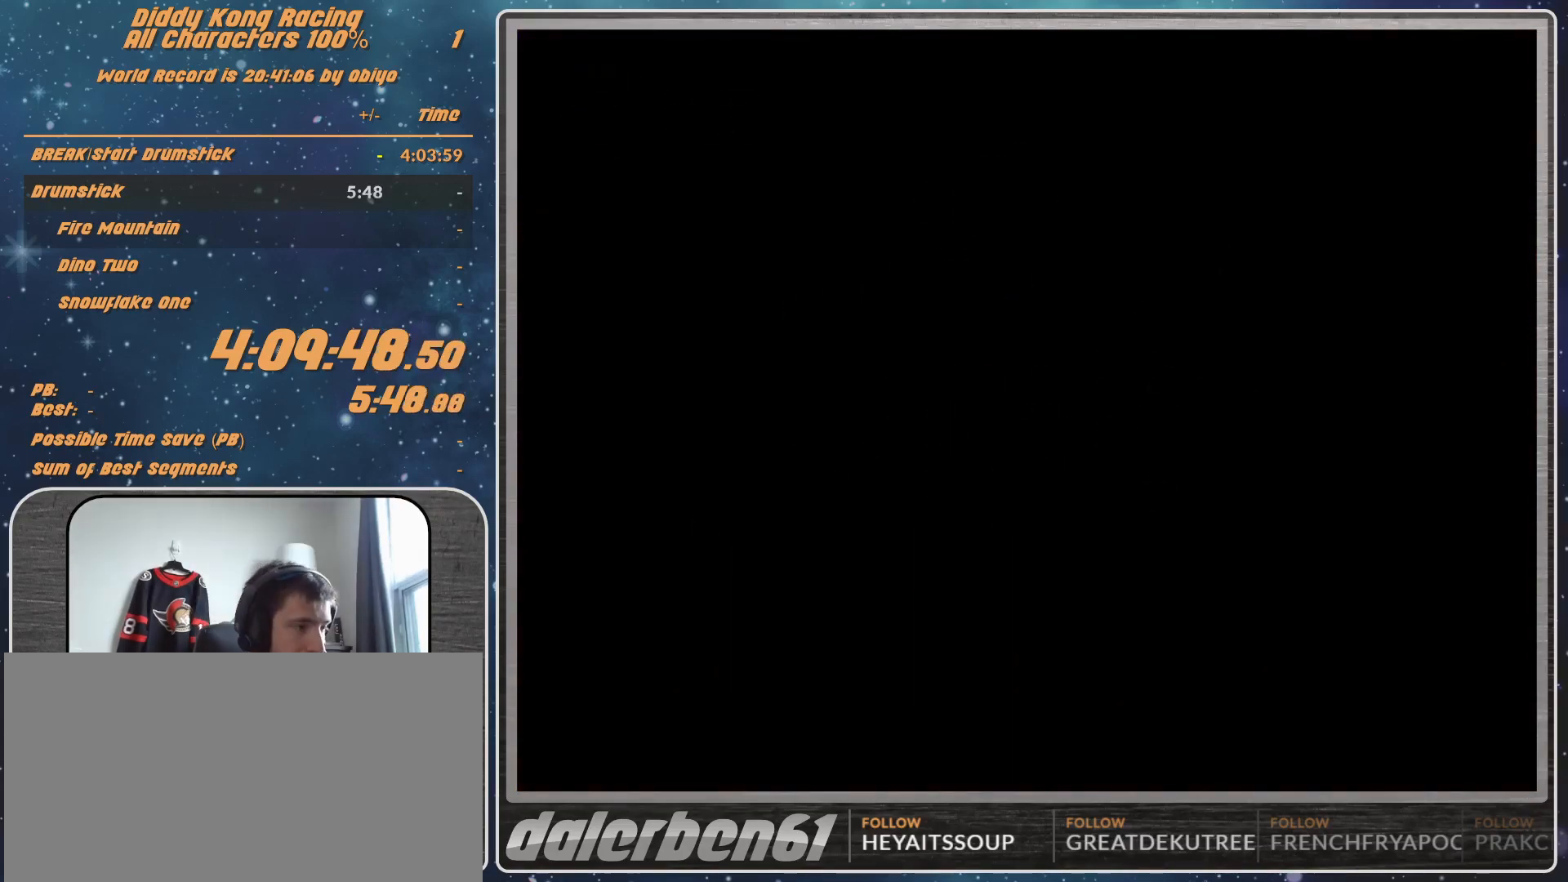
{"buttons": [], "left_stick": "center", "events": []}
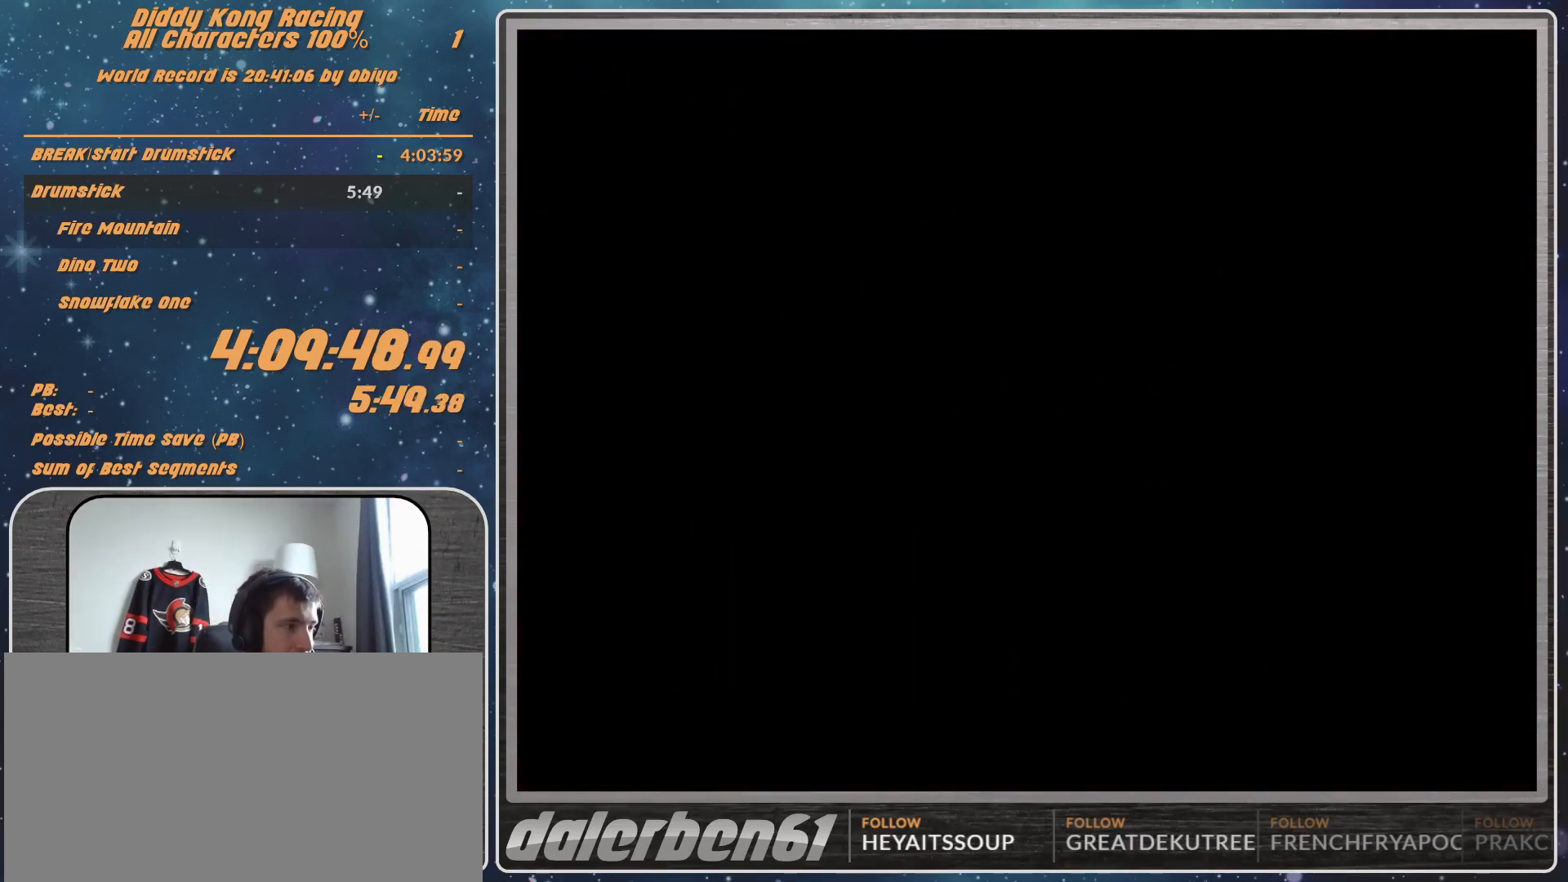
{"buttons": [], "left_stick": "center", "events": []}
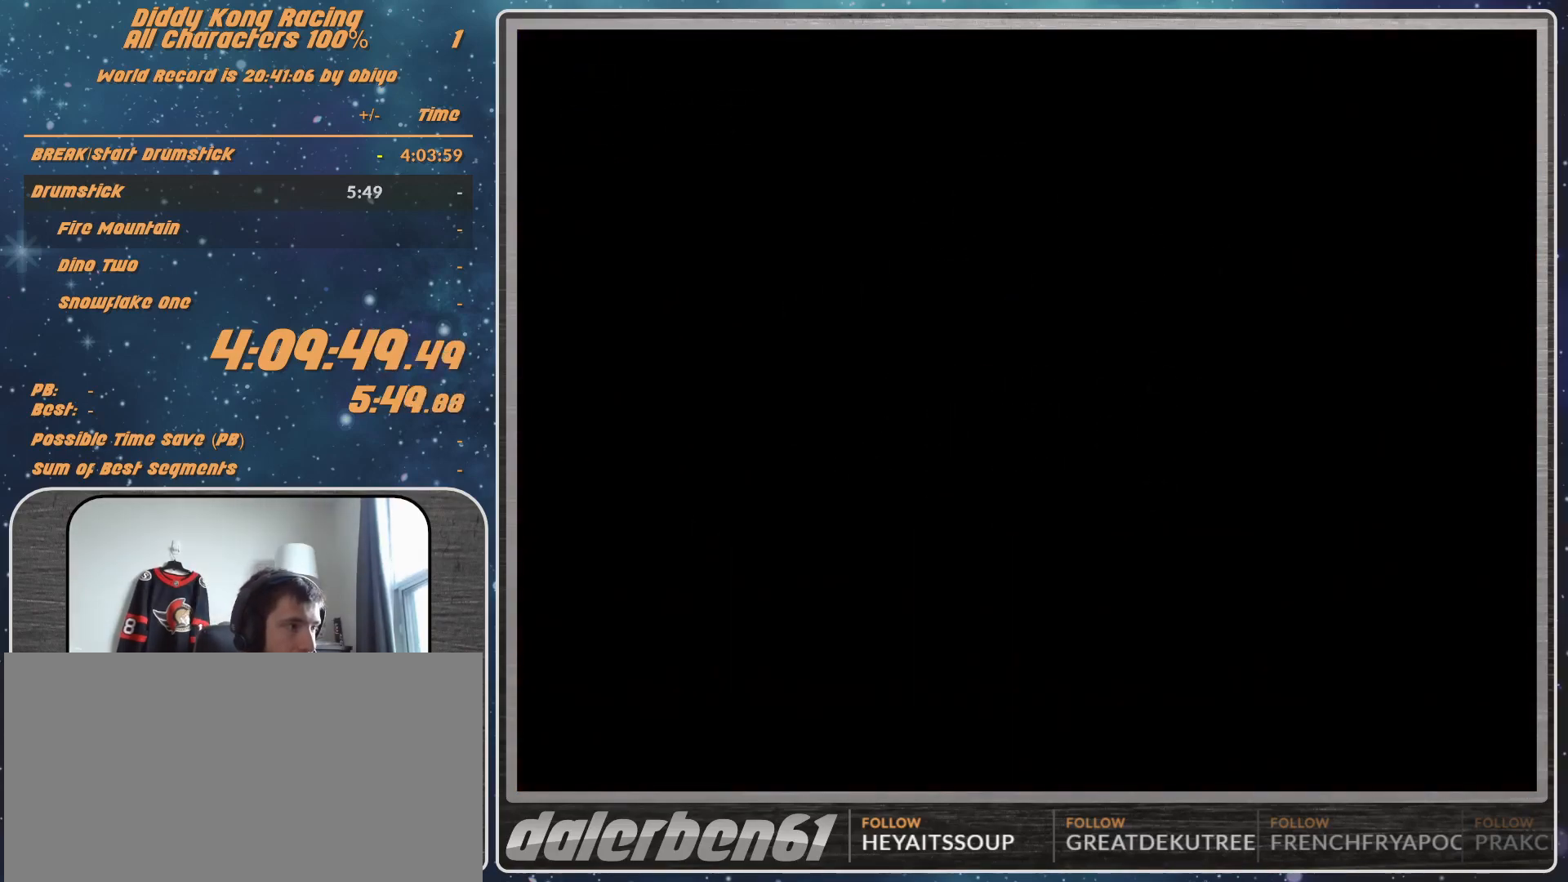
{"buttons": [], "left_stick": "center", "events": []}
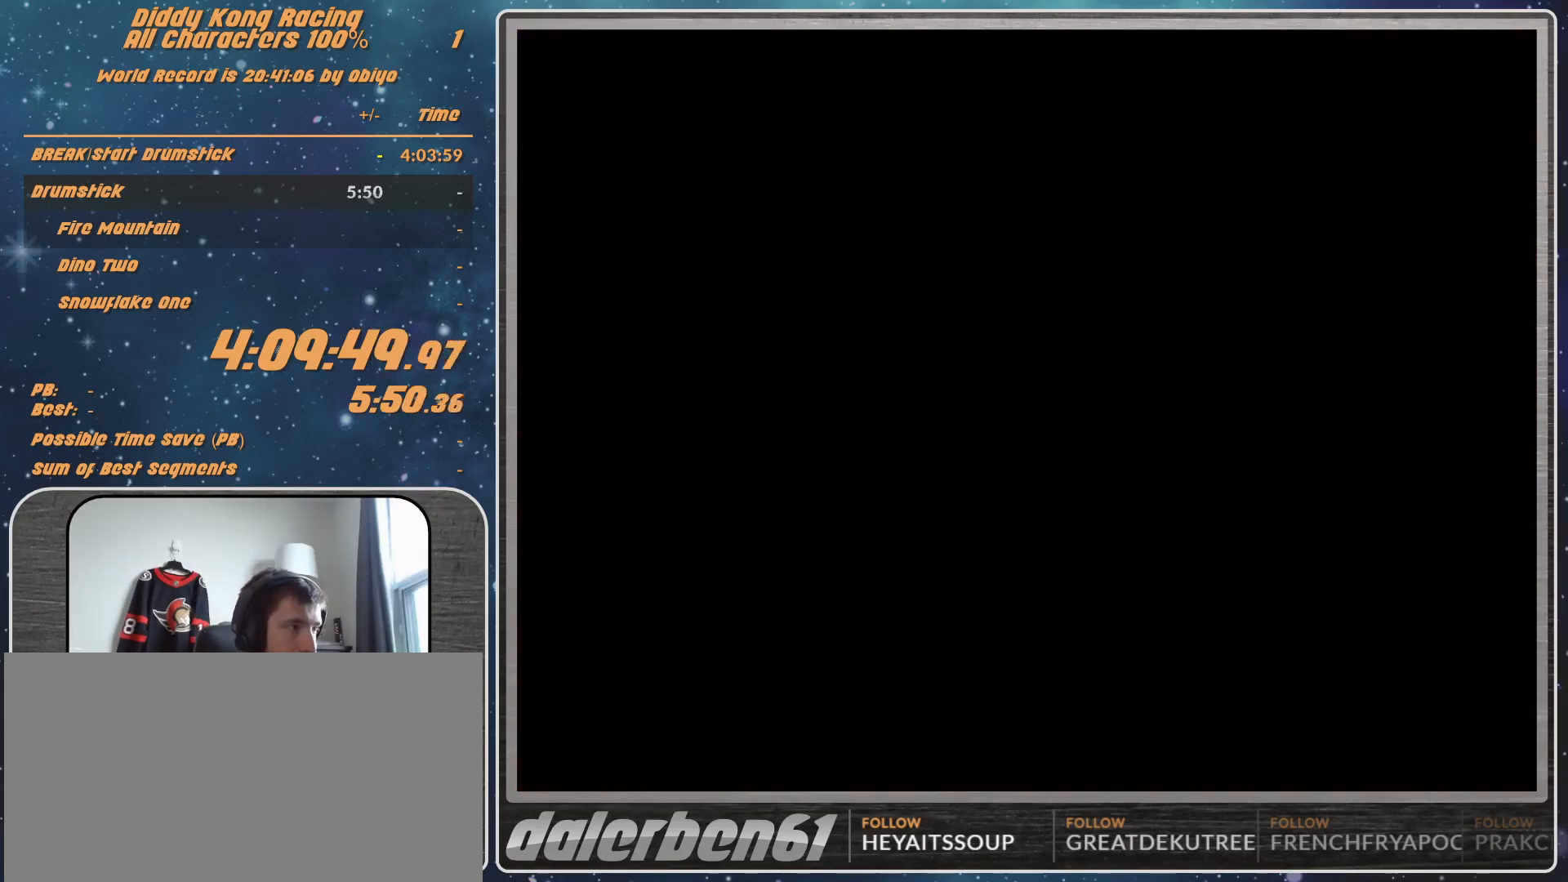
{"buttons": [], "left_stick": "down", "events": [[100, "START", "down"], [200, "START", "up"], [433, "left_stick", "down"]]}
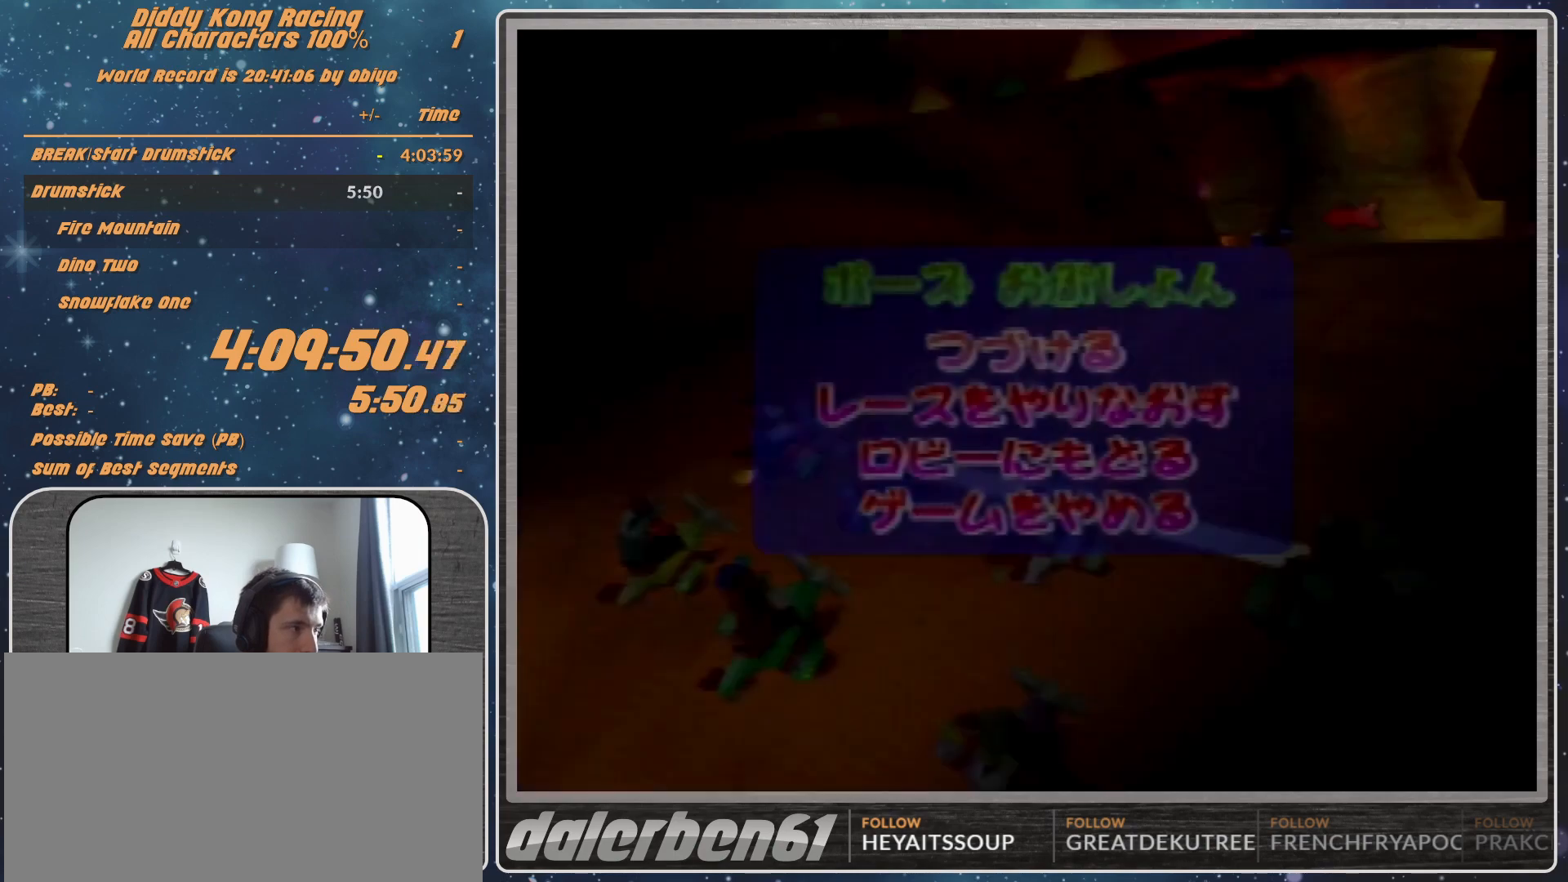
{"buttons": [], "left_stick": "center", "events": [[67, "START", "down"], [67, "left_stick", "center"], [233, "START", "up"]]}
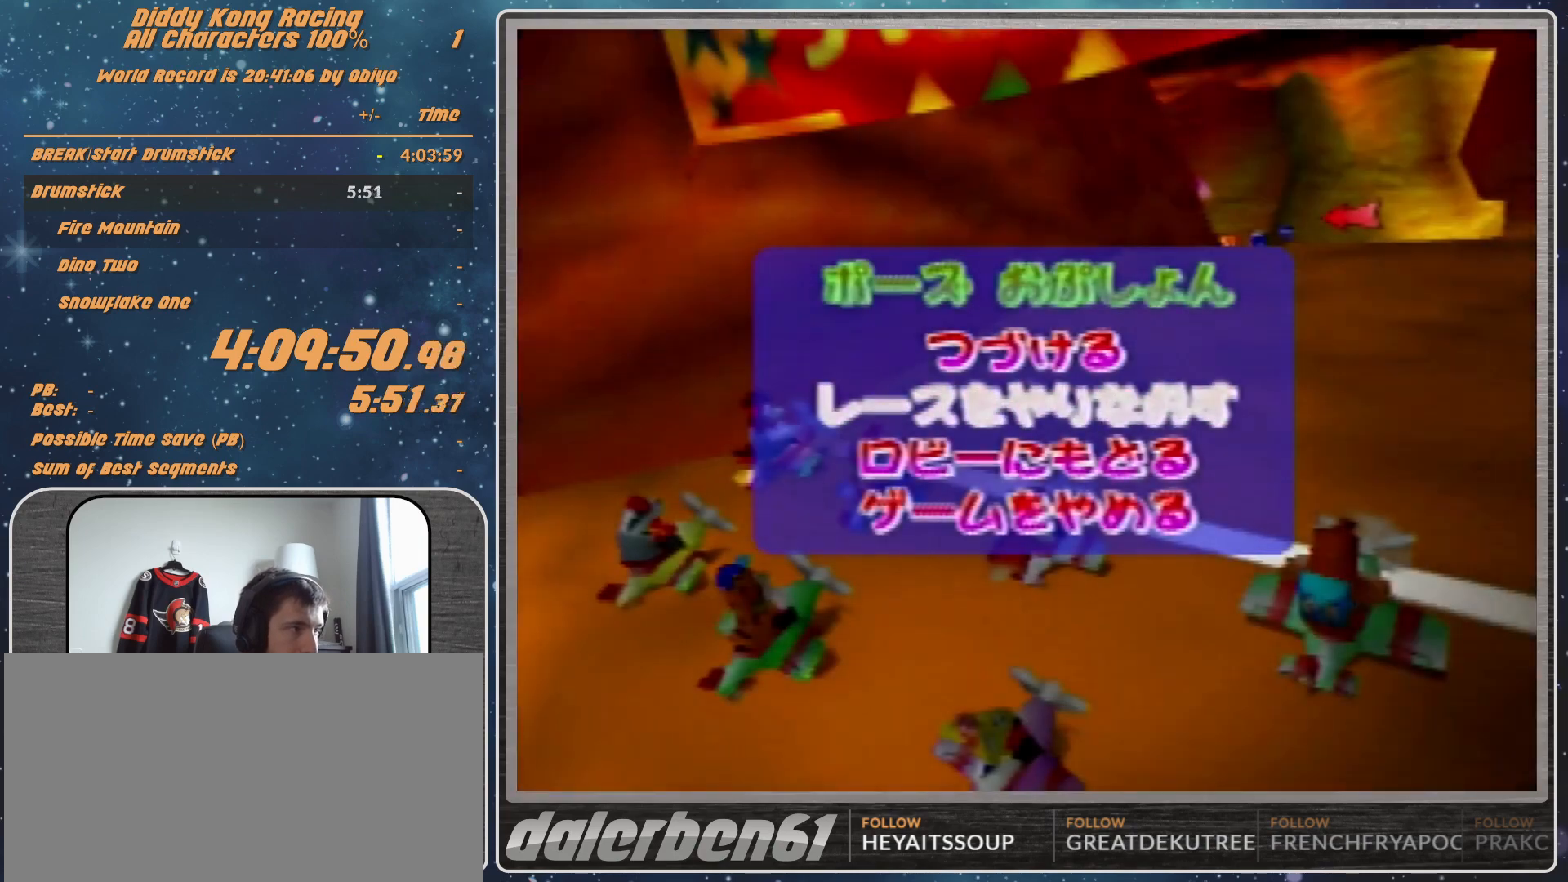
{"buttons": [], "left_stick": "center", "events": []}
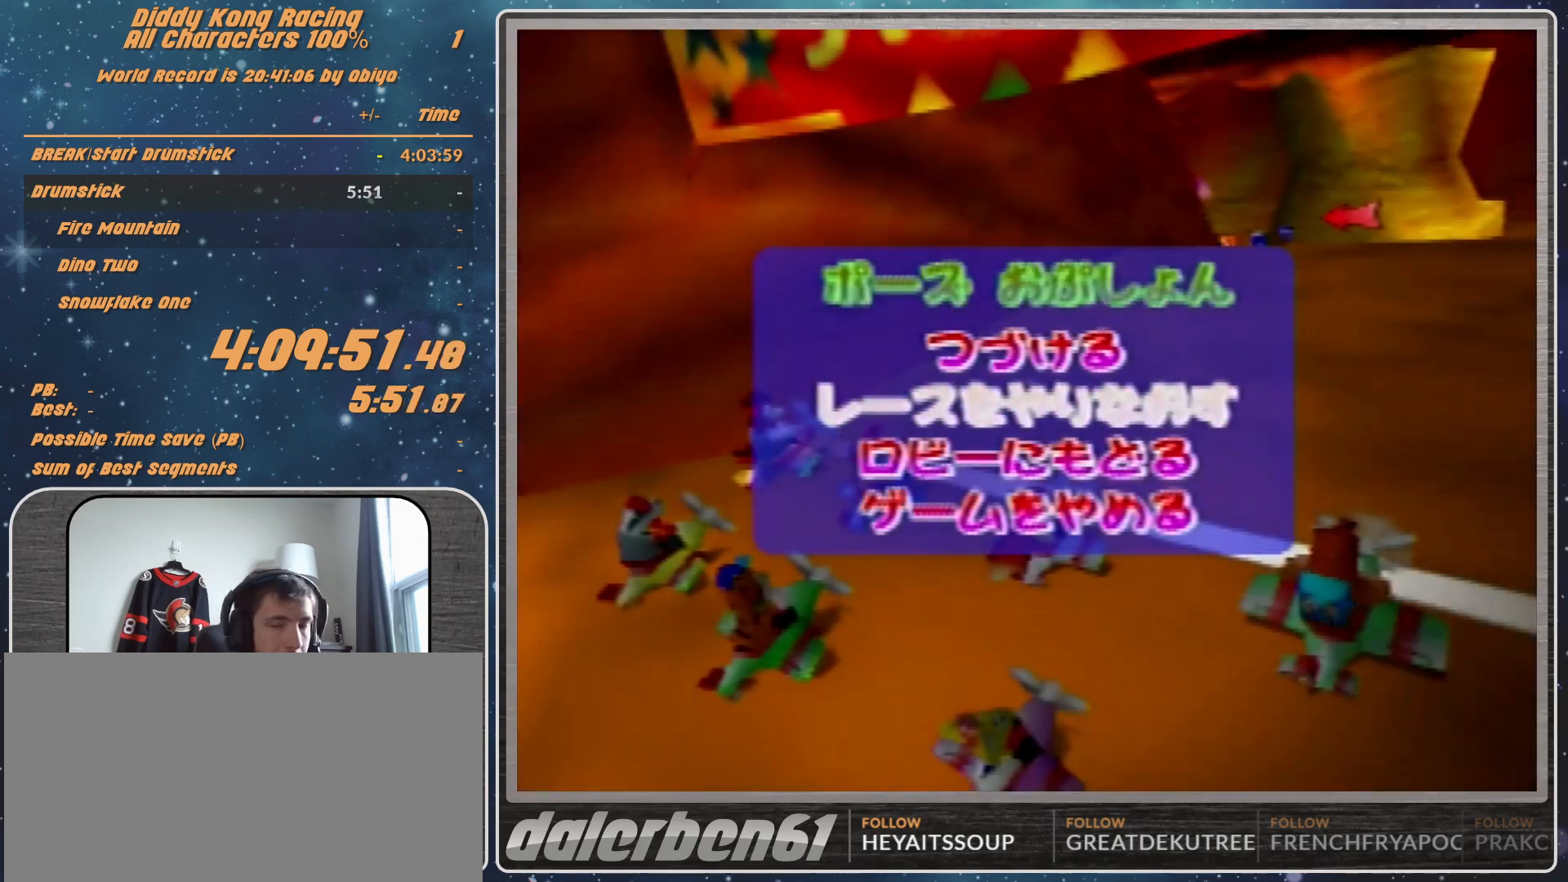
{"buttons": [], "left_stick": "center", "events": []}
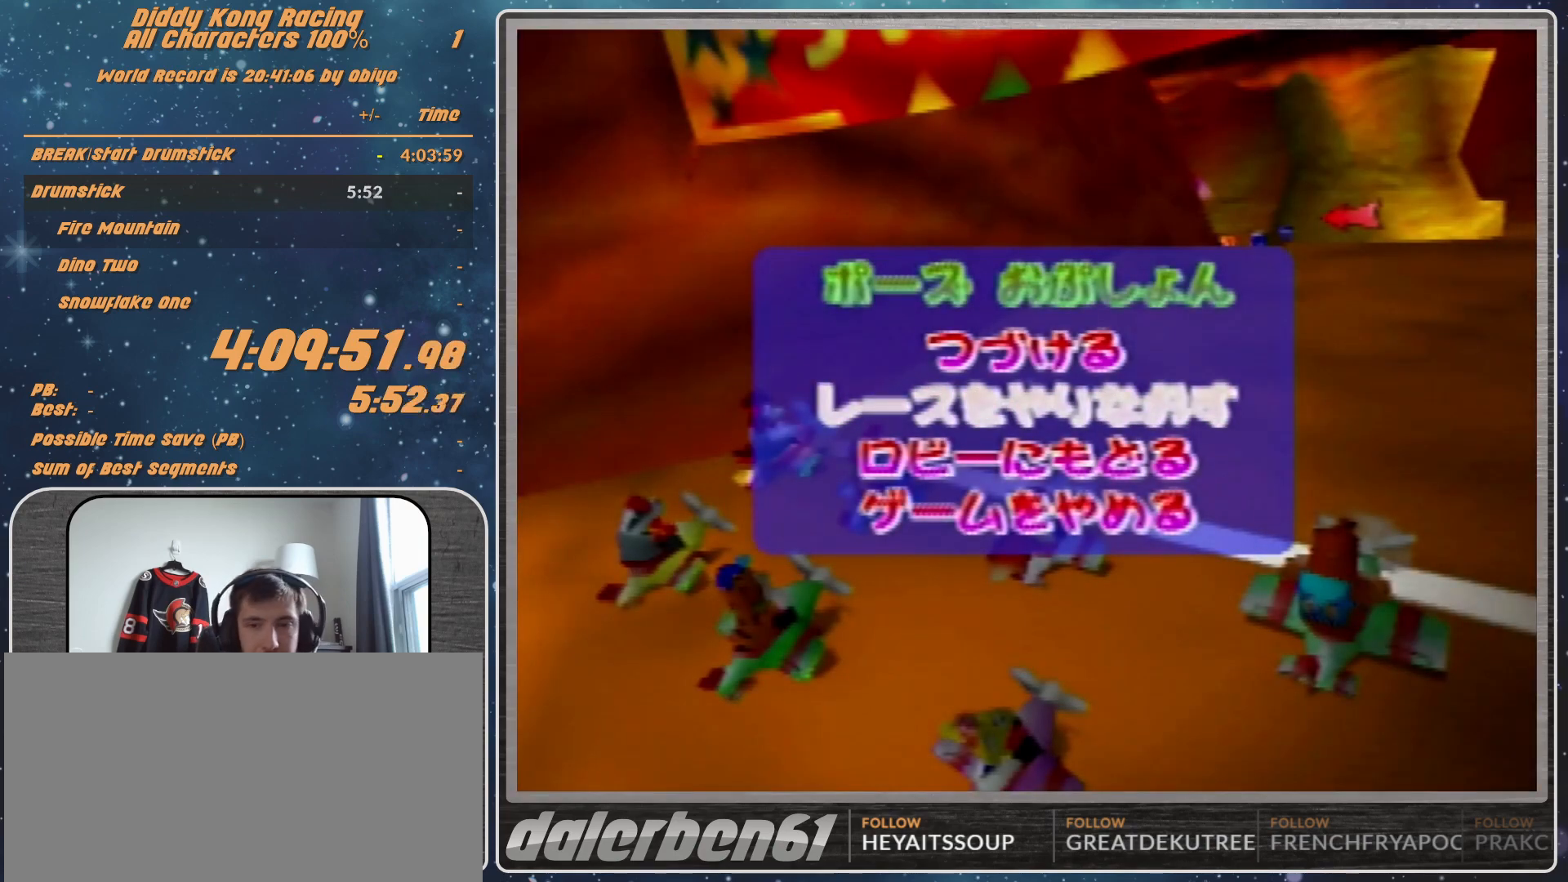
{"buttons": [], "left_stick": "center", "events": []}
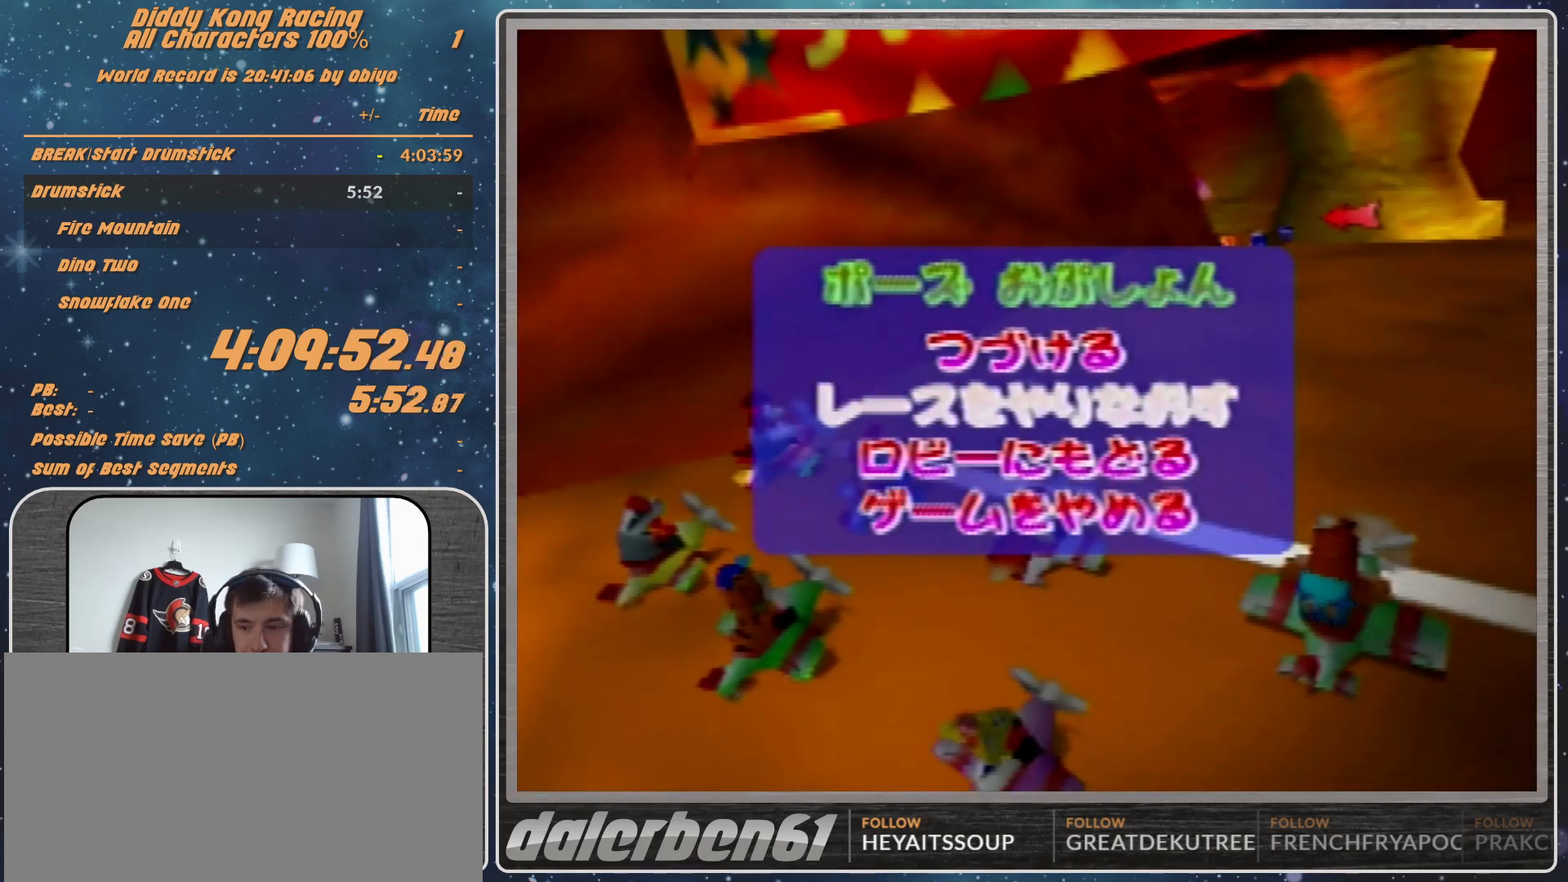
{"buttons": [], "left_stick": "center", "events": []}
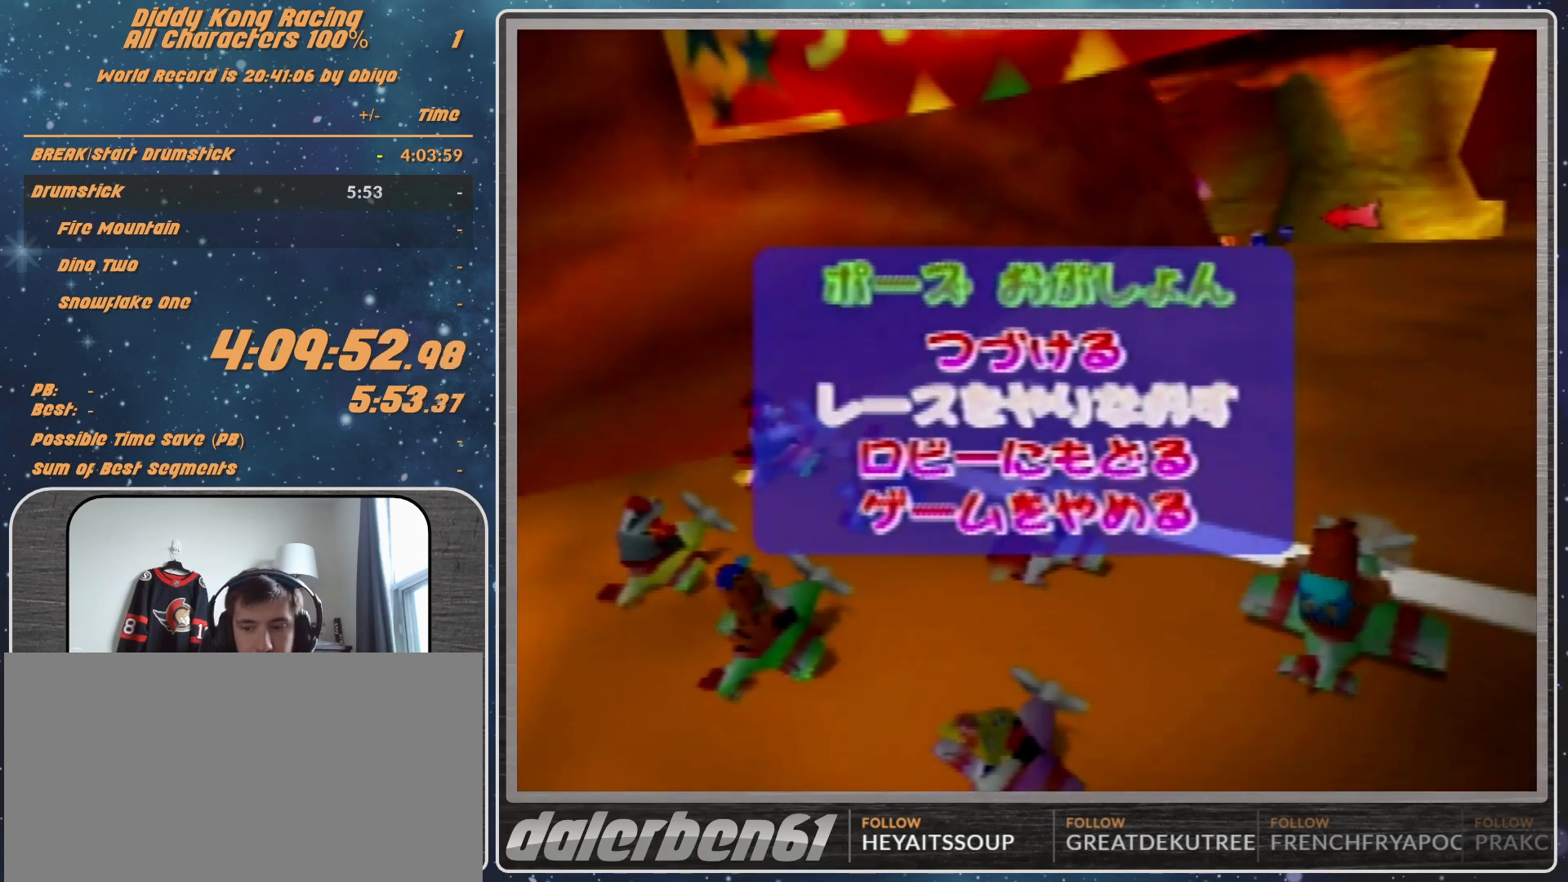
{"buttons": ["A"], "left_stick": "center", "events": [[500, "A", "down"]]}
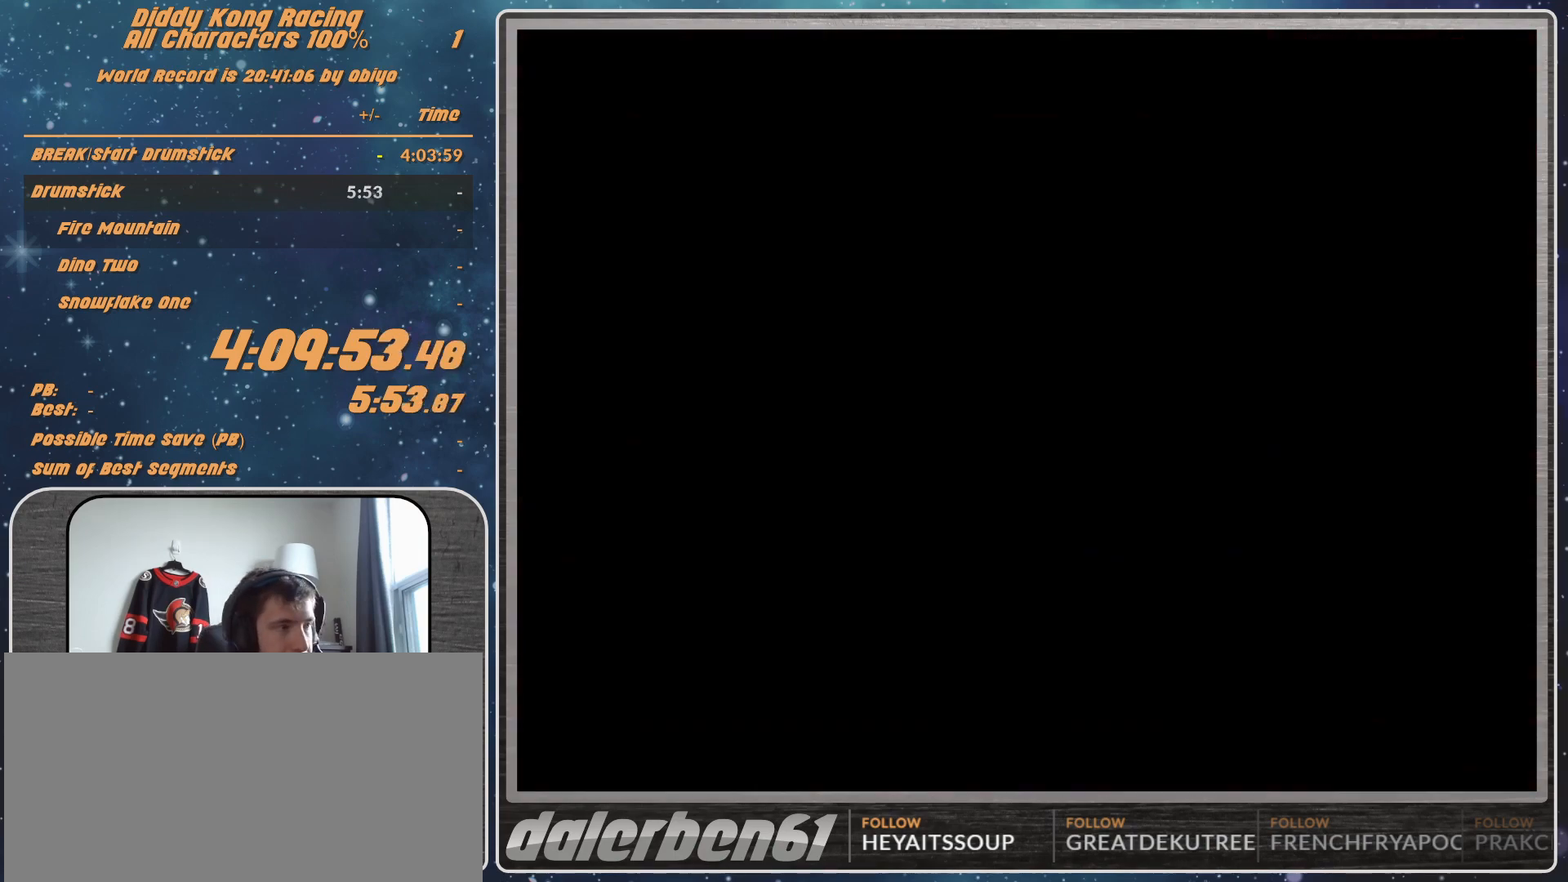
{"buttons": [], "left_stick": "center", "events": [[67, "A", "up"], [100, "A", "down"], [133, "A", "up"]]}
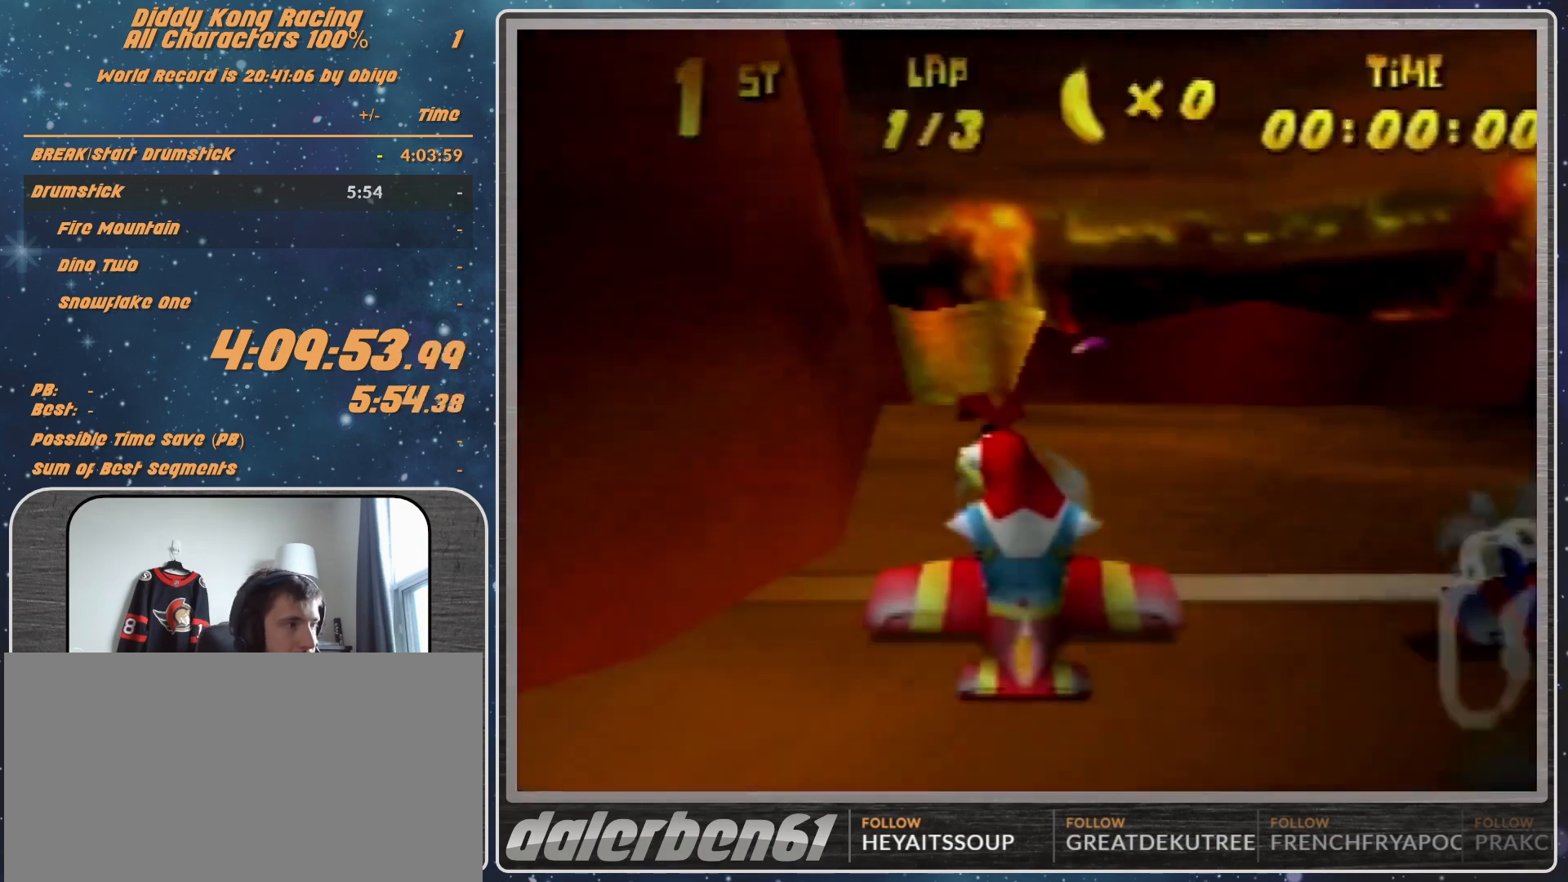
{"buttons": [], "left_stick": "center", "events": []}
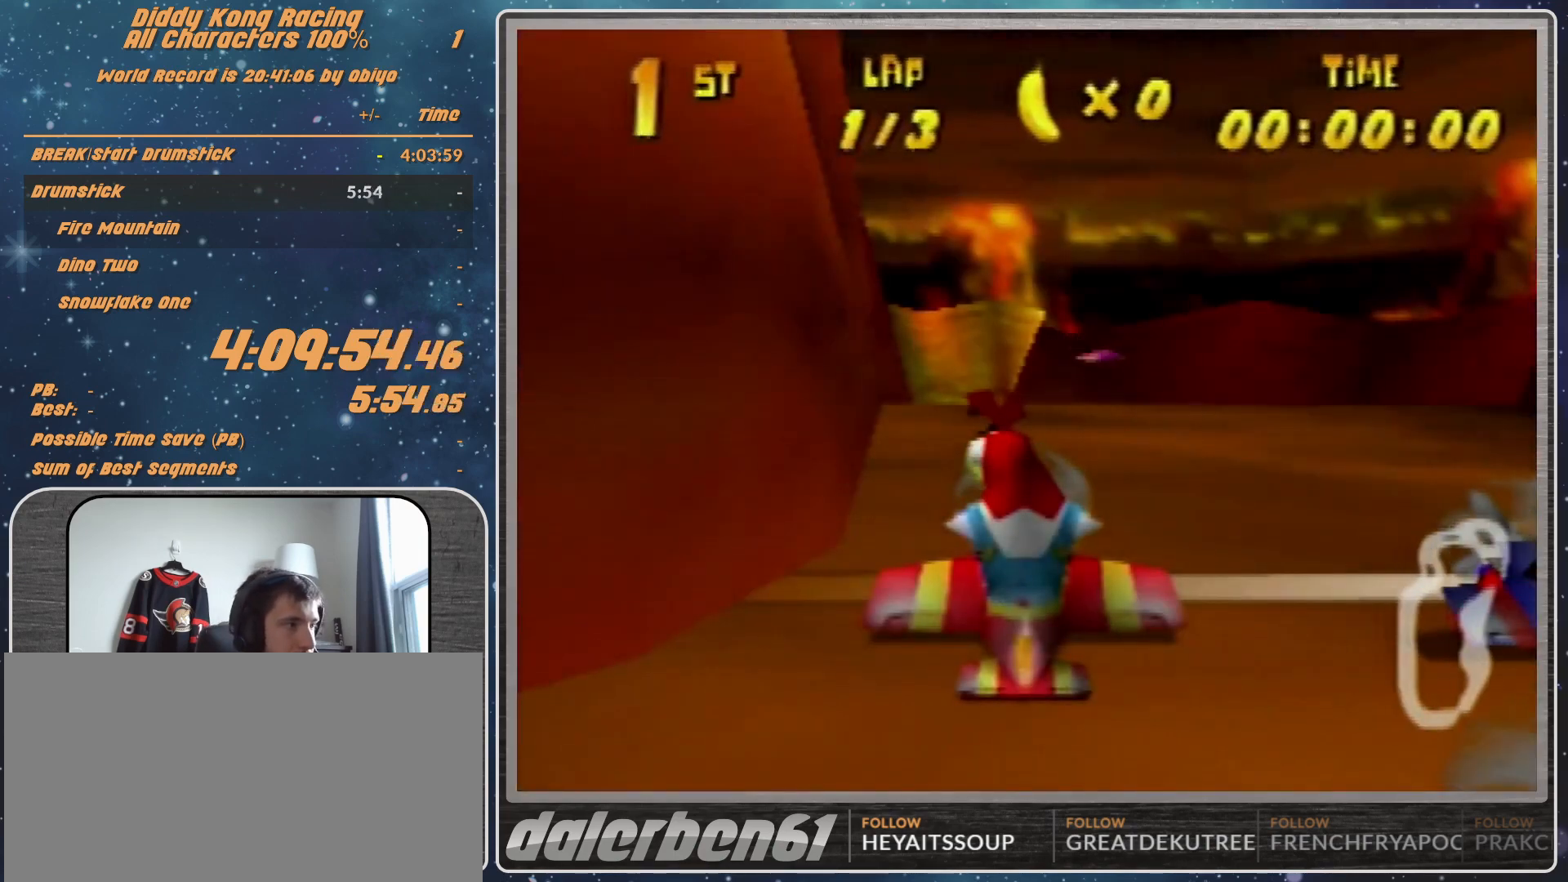
{"buttons": [], "left_stick": "center", "events": []}